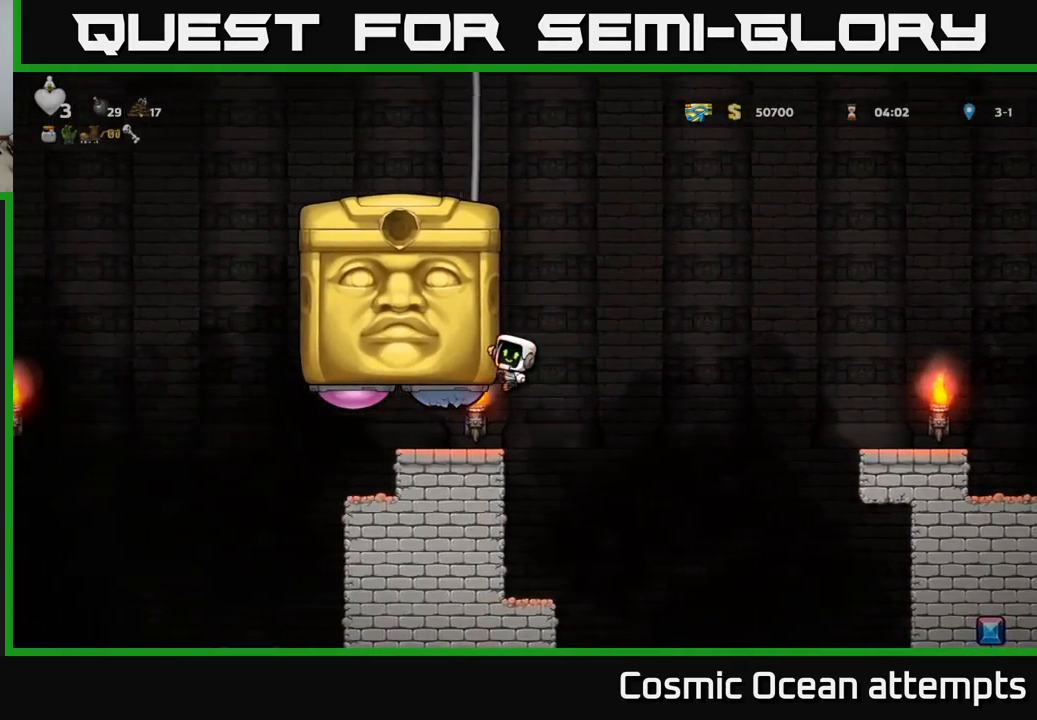
Gameplay with a controller (Xbox layout); each line is a JSON object with the inputs held at the frame after it. "events" lists button and stick changes between this image and that frame as [ms after this image, input, new state], when the widget could be followed in between.
{"buttons": [], "left_stick": "center", "right_stick": "center", "events": [[16, "DPAD_LEFT", "up"], [350, "DPAD_LEFT", "down"], [433, "DPAD_LEFT", "up"]]}
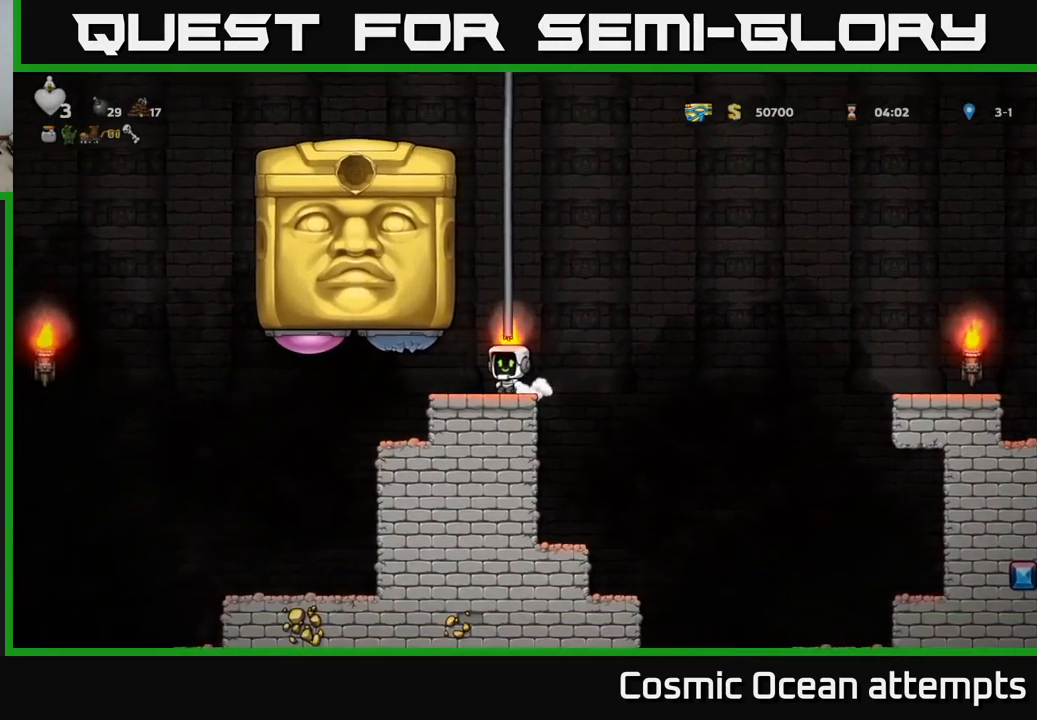
{"buttons": ["DPAD_LEFT"], "left_stick": "center", "right_stick": "center", "events": [[283, "DPAD_LEFT", "down"]]}
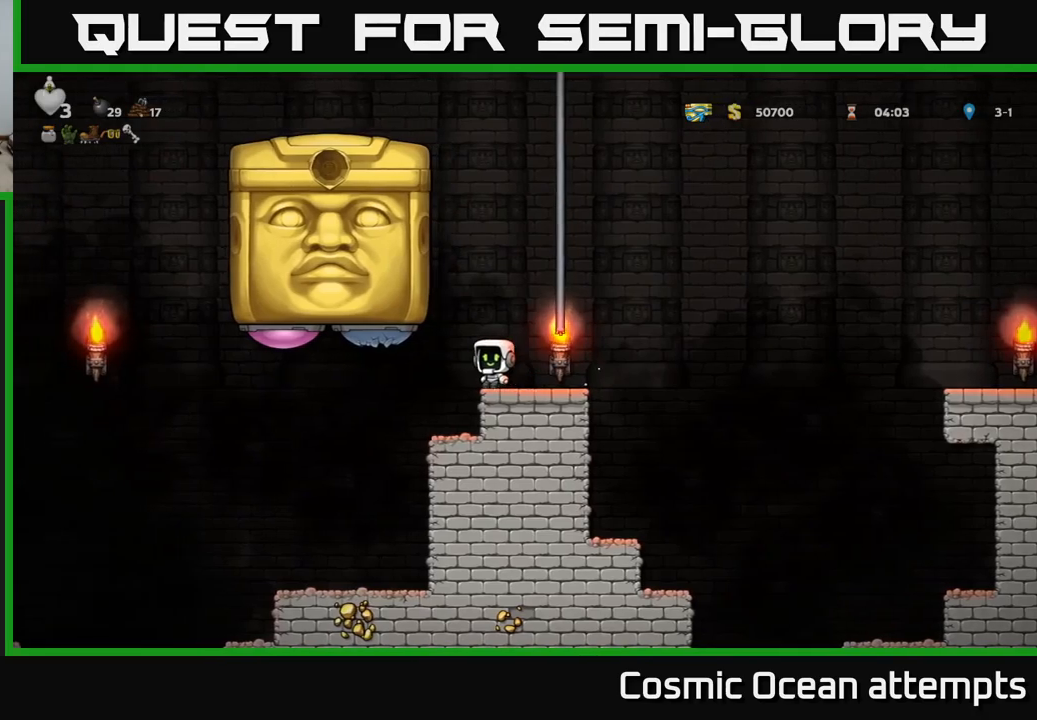
{"buttons": [], "left_stick": "center", "right_stick": "center", "events": [[67, "DPAD_LEFT", "up"], [183, "DPAD_RIGHT", "down"], [417, "DPAD_RIGHT", "up"]]}
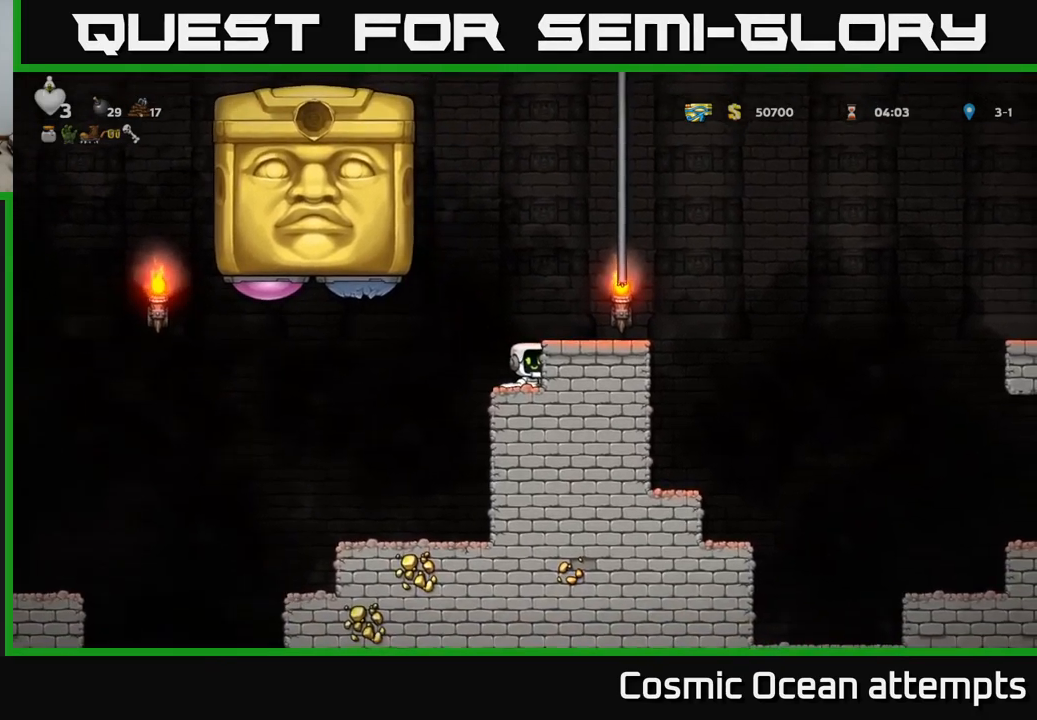
{"buttons": [], "left_stick": "center", "right_stick": "center", "events": []}
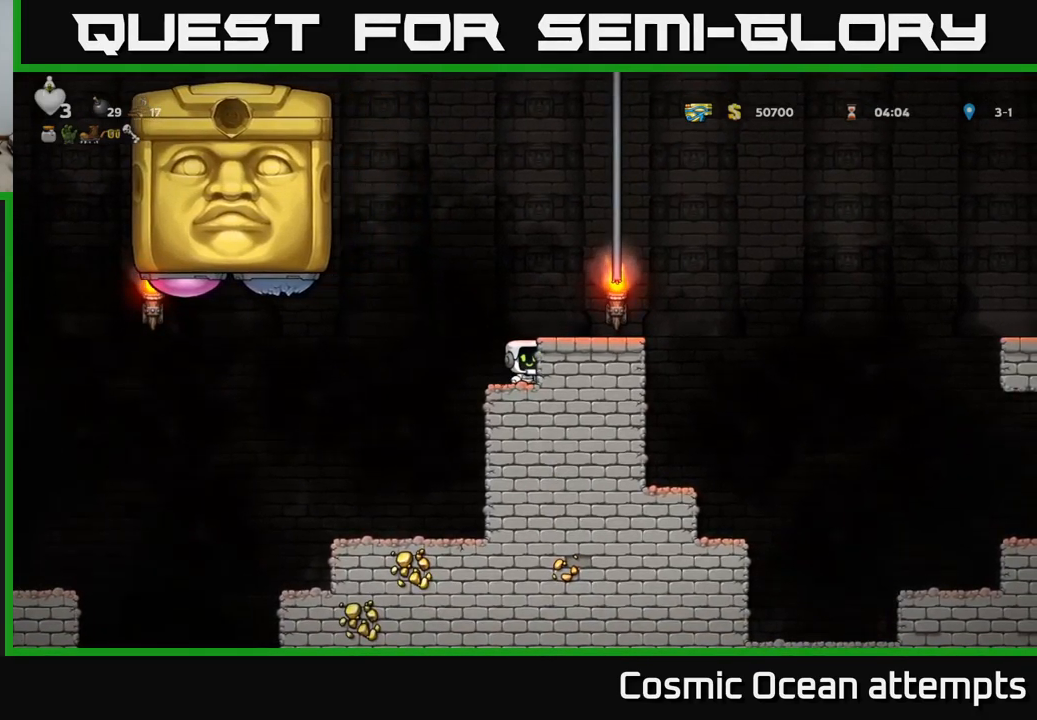
{"buttons": [], "left_stick": "center", "right_stick": "center", "events": []}
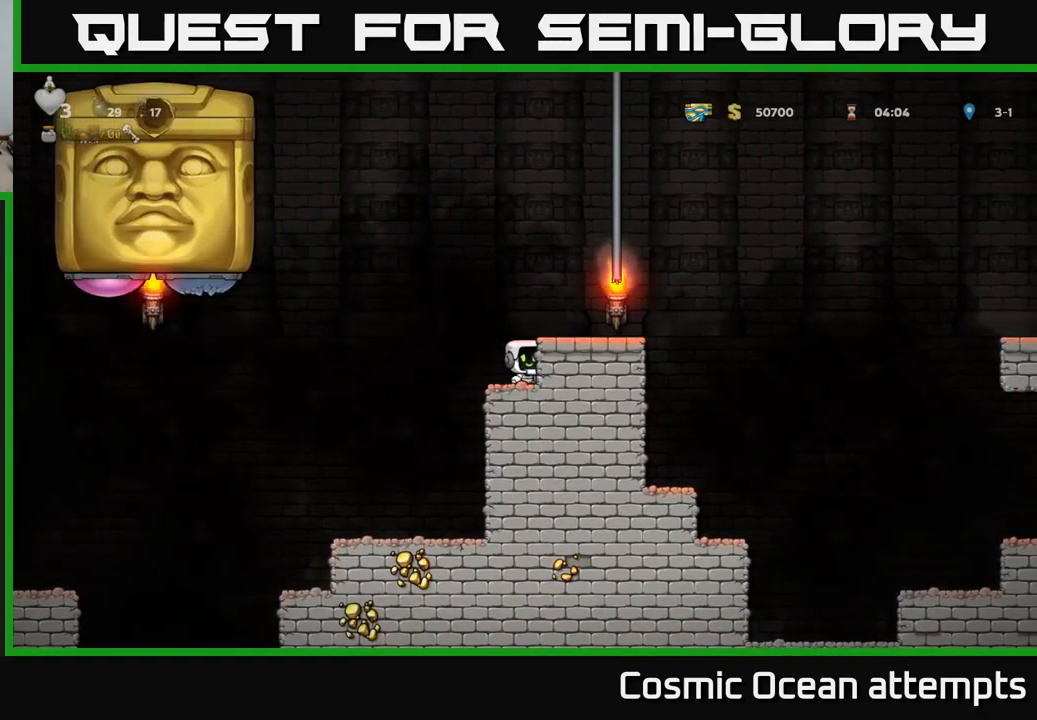
{"buttons": ["DPAD_DOWN"], "left_stick": "center", "right_stick": "center", "events": [[167, "DPAD_DOWN", "down"]]}
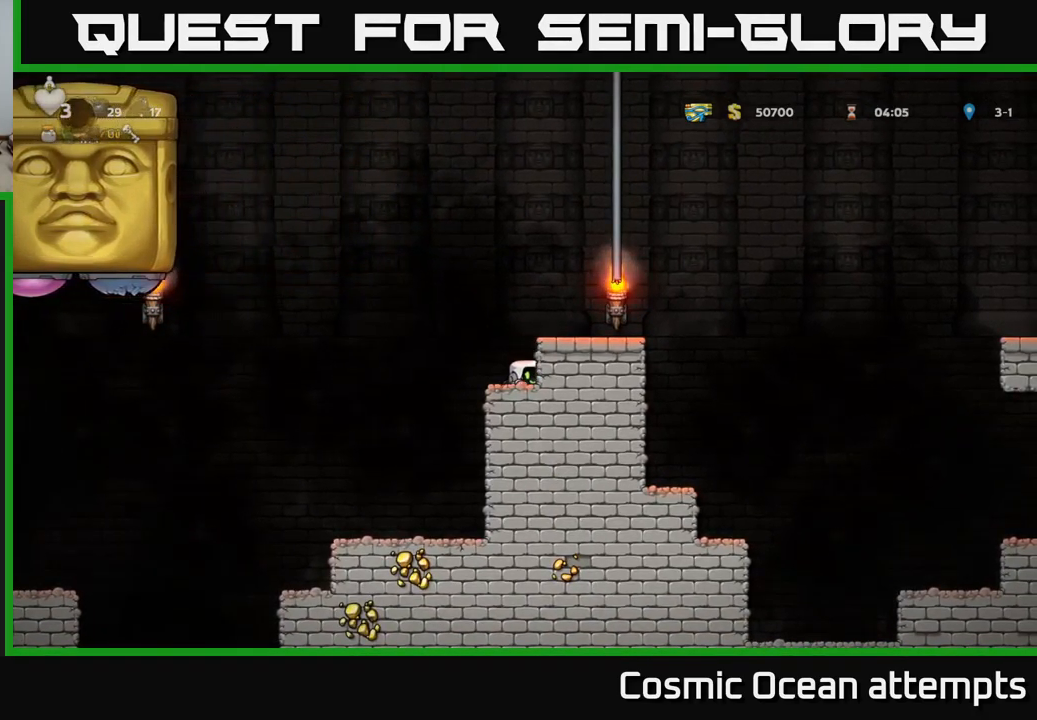
{"buttons": ["DPAD_DOWN"], "left_stick": "center", "right_stick": "center", "events": []}
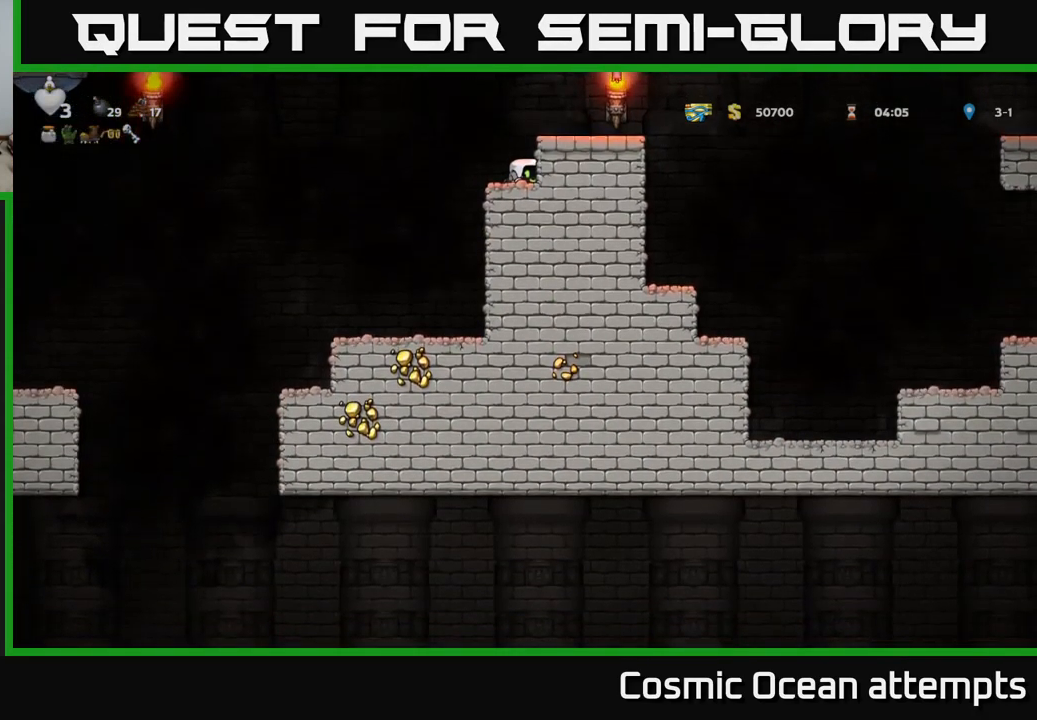
{"buttons": [], "left_stick": "center", "right_stick": "center", "events": [[233, "DPAD_DOWN", "up"]]}
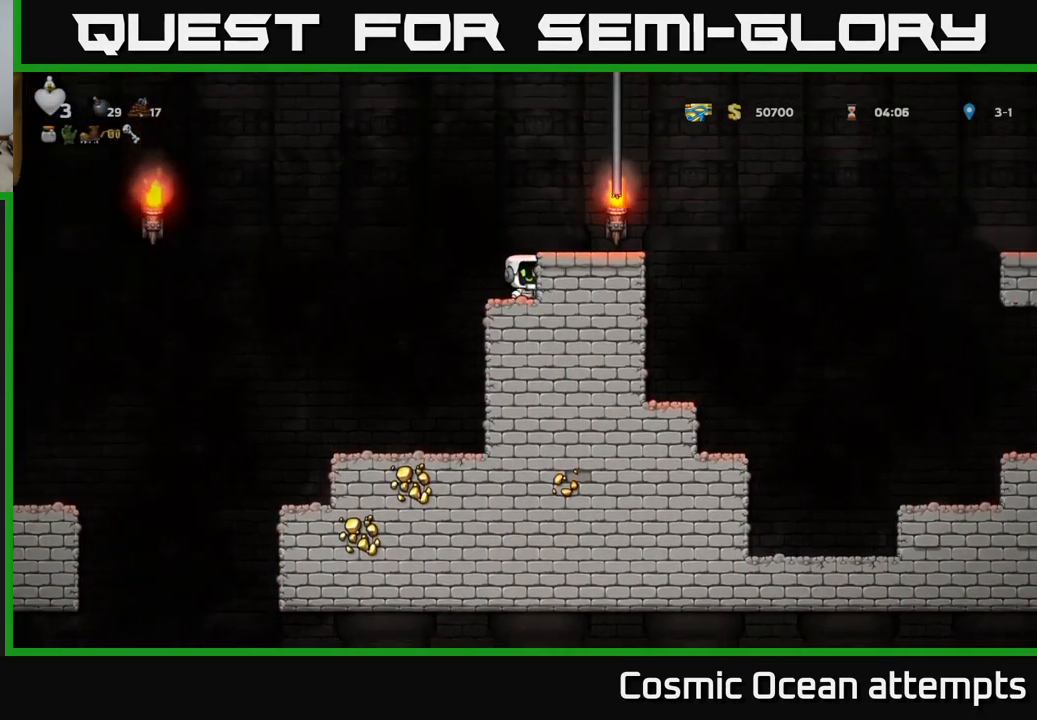
{"buttons": [], "left_stick": "center", "right_stick": "center", "events": []}
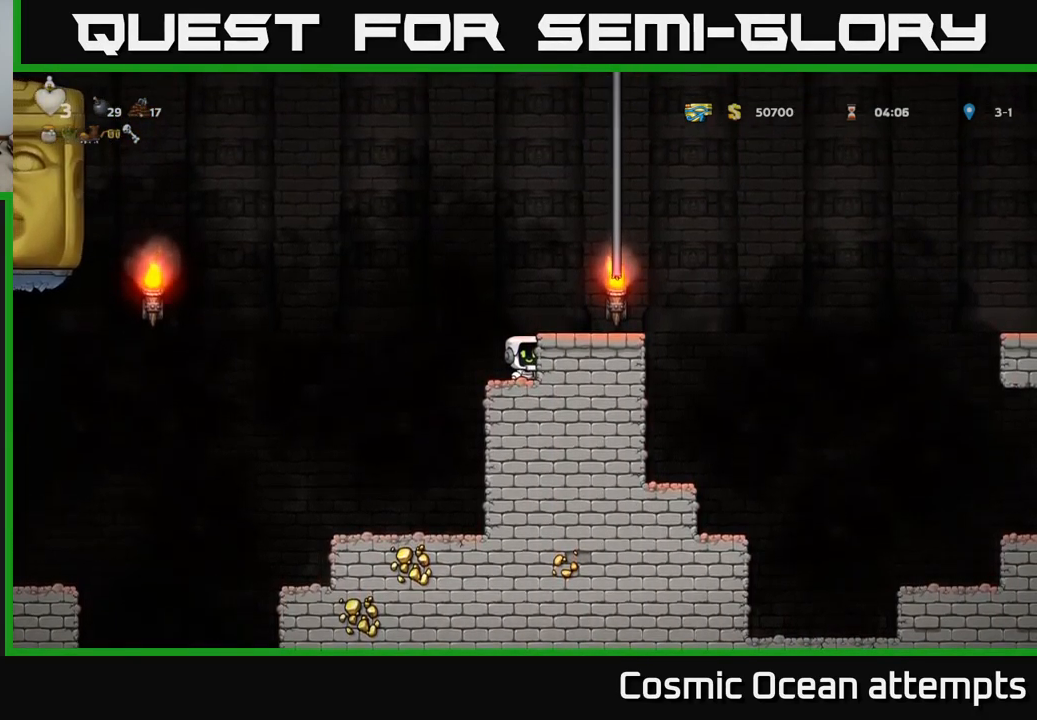
{"buttons": [], "left_stick": "center", "right_stick": "center", "events": []}
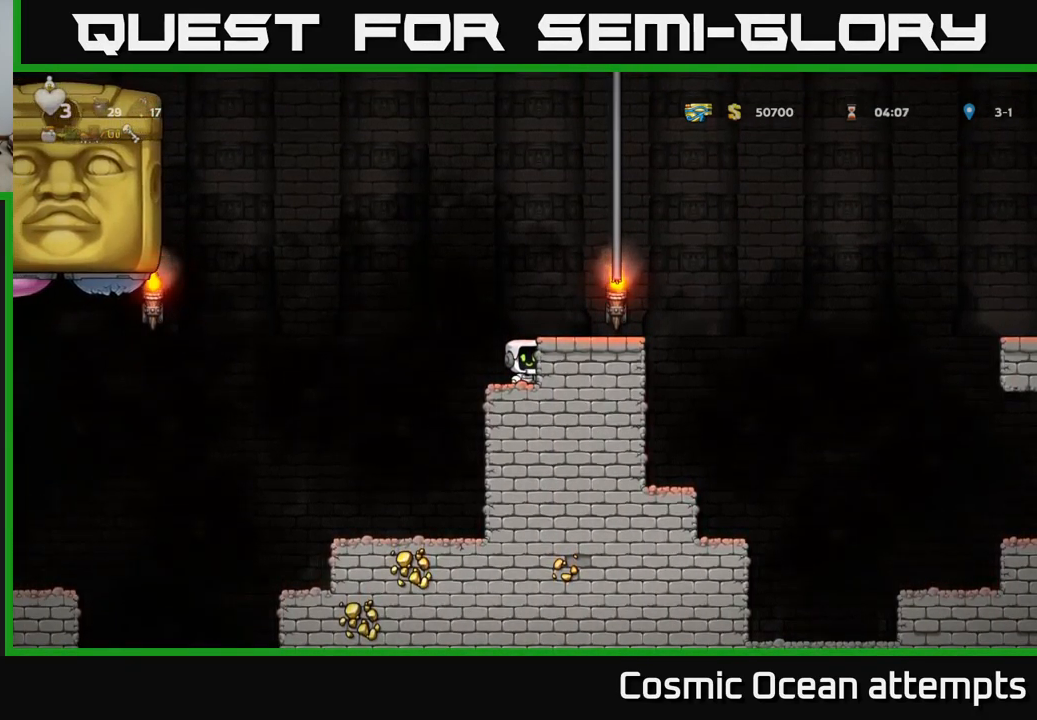
{"buttons": [], "left_stick": "center", "right_stick": "center", "events": []}
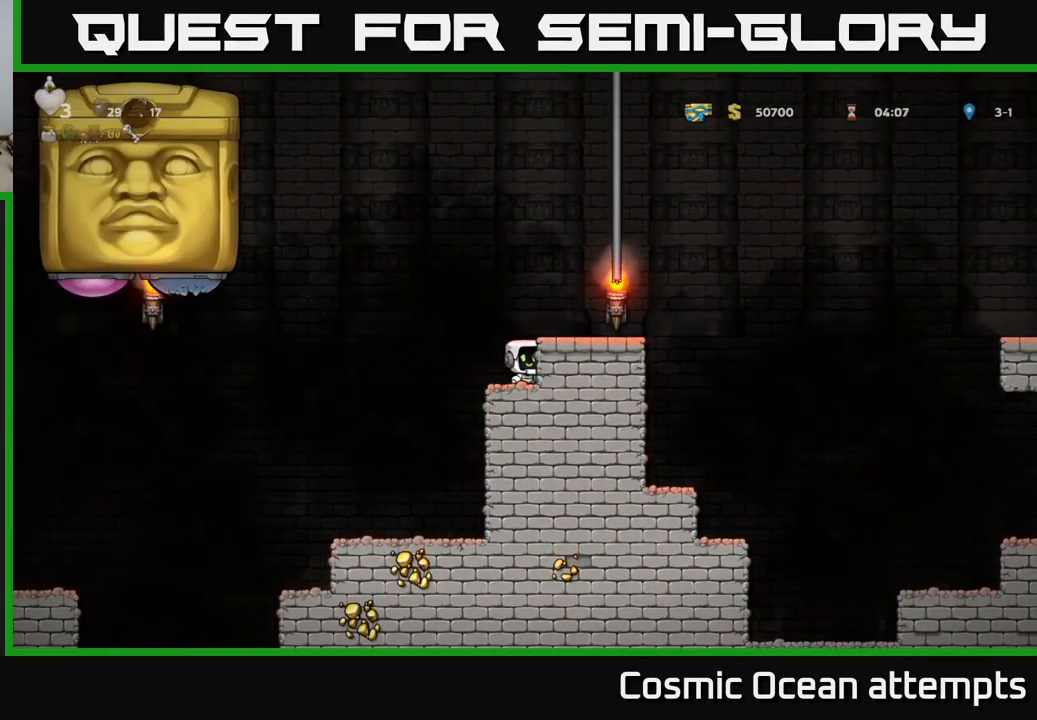
{"buttons": [], "left_stick": "center", "right_stick": "center", "events": [[233, "A", "down"], [400, "A", "up"], [400, "DPAD_RIGHT", "down"], [483, "DPAD_RIGHT", "up"]]}
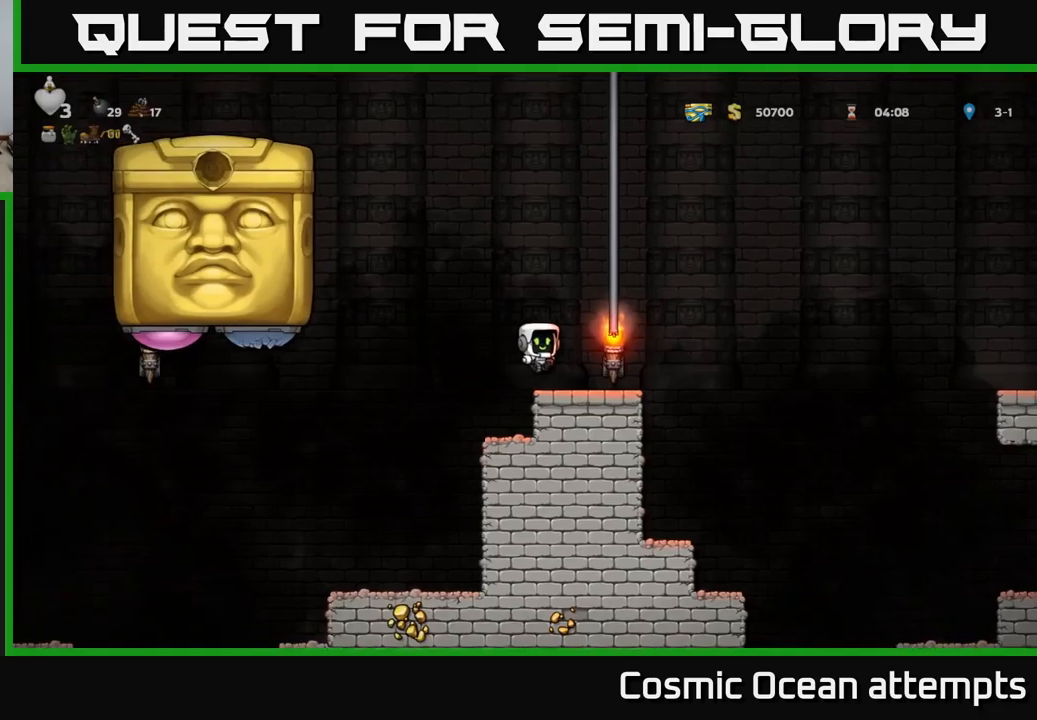
{"buttons": [], "left_stick": "center", "right_stick": "center", "events": []}
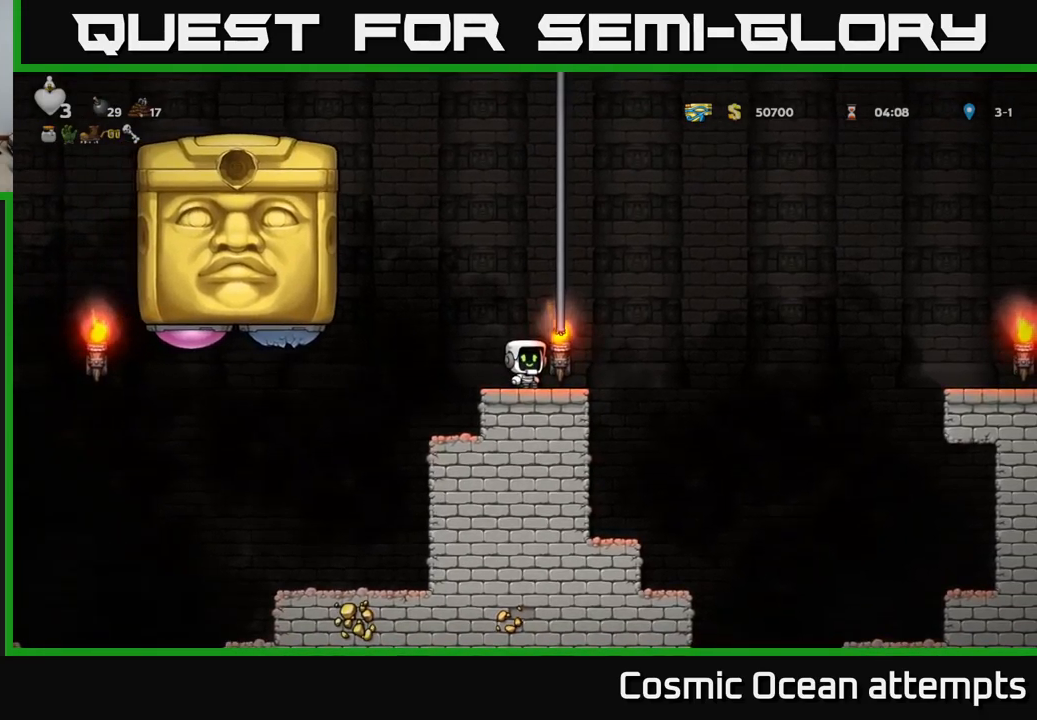
{"buttons": [], "left_stick": "center", "right_stick": "center", "events": []}
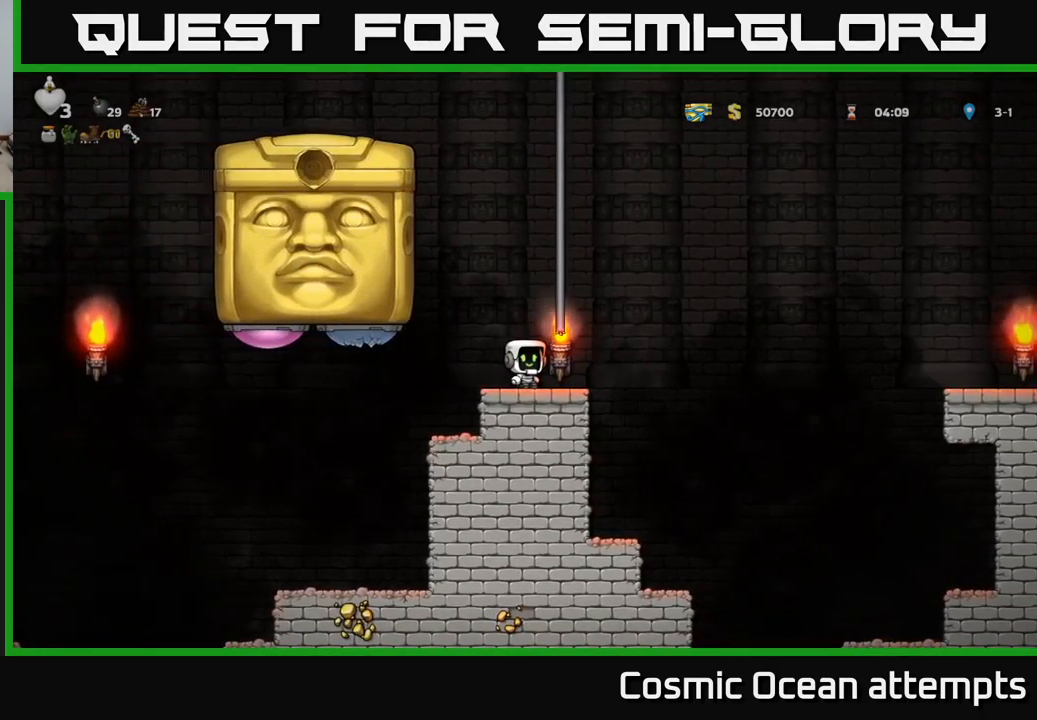
{"buttons": [], "left_stick": "center", "right_stick": "center", "events": []}
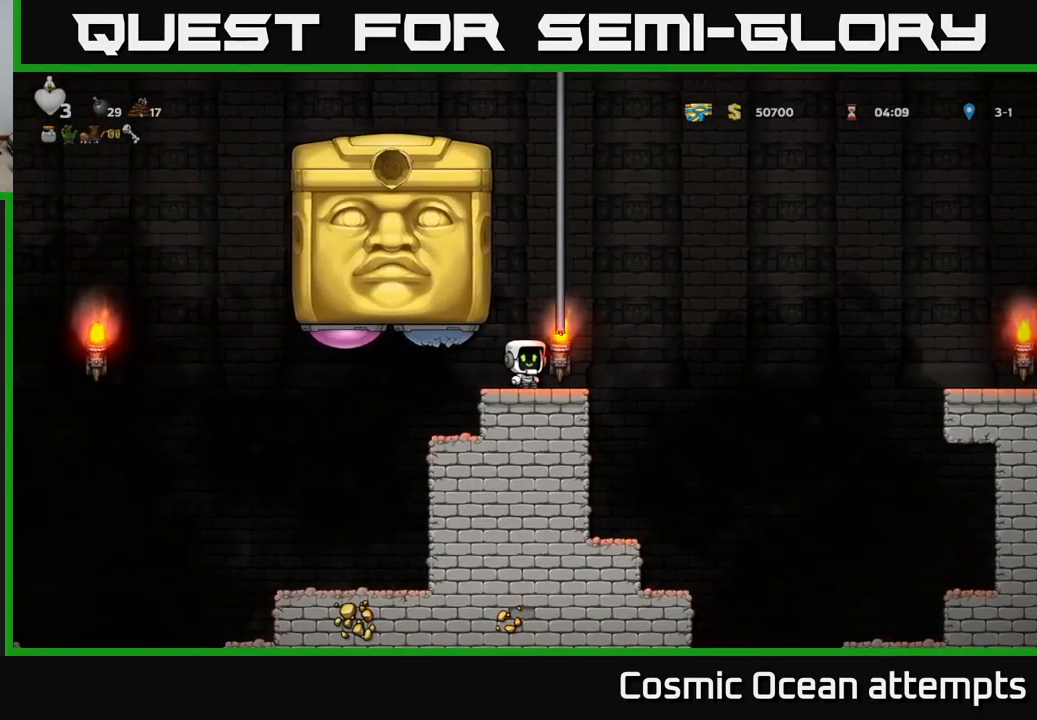
{"buttons": [], "left_stick": "center", "right_stick": "center", "events": []}
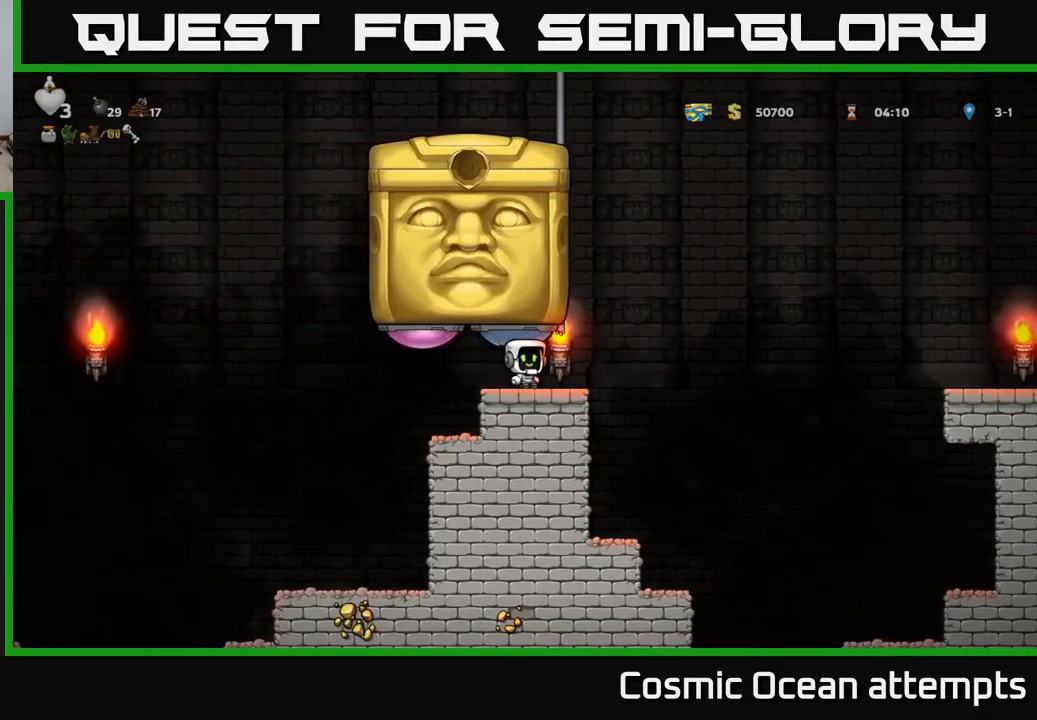
{"buttons": [], "left_stick": "center", "right_stick": "center", "events": []}
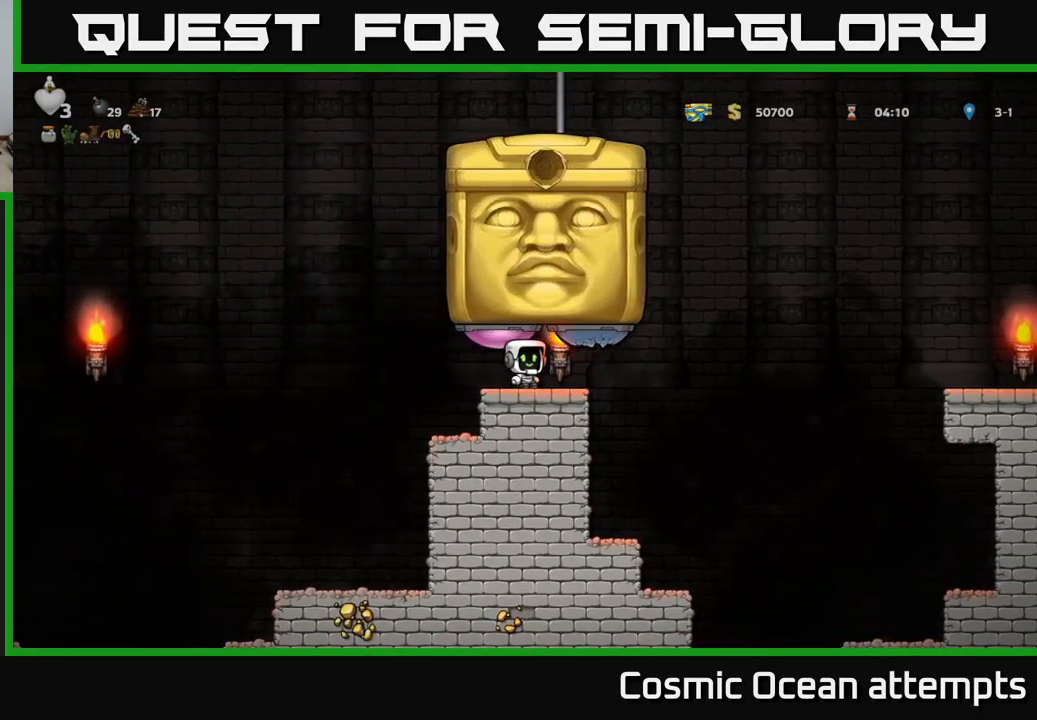
{"buttons": [], "left_stick": "center", "right_stick": "center", "events": []}
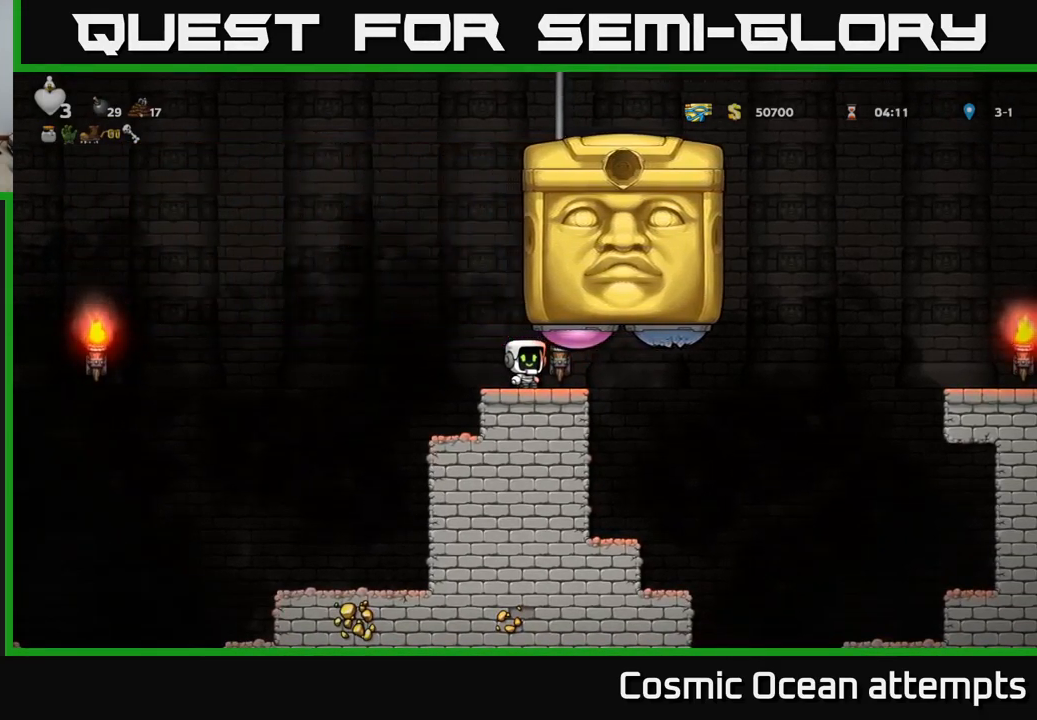
{"buttons": [], "left_stick": "center", "right_stick": "center", "events": []}
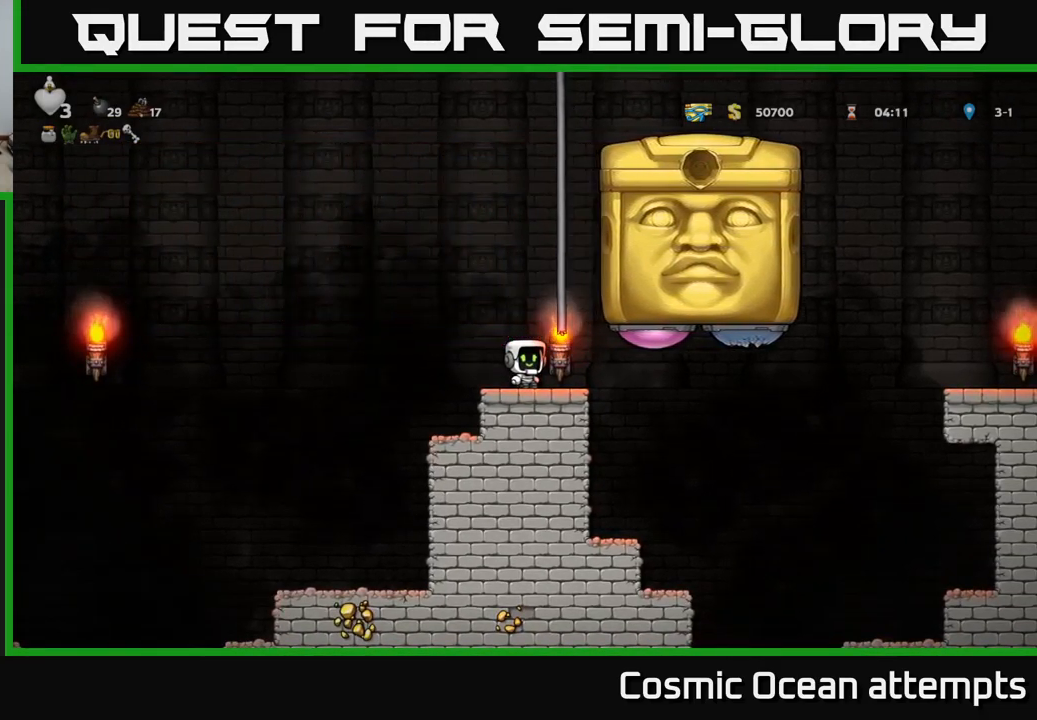
{"buttons": ["DPAD_LEFT"], "left_stick": "center", "right_stick": "center", "events": [[17, "A", "down"], [50, "DPAD_RIGHT", "down"], [184, "X", "down"], [200, "A", "up"], [284, "X", "up"], [367, "DPAD_RIGHT", "up"], [417, "DPAD_LEFT", "down"]]}
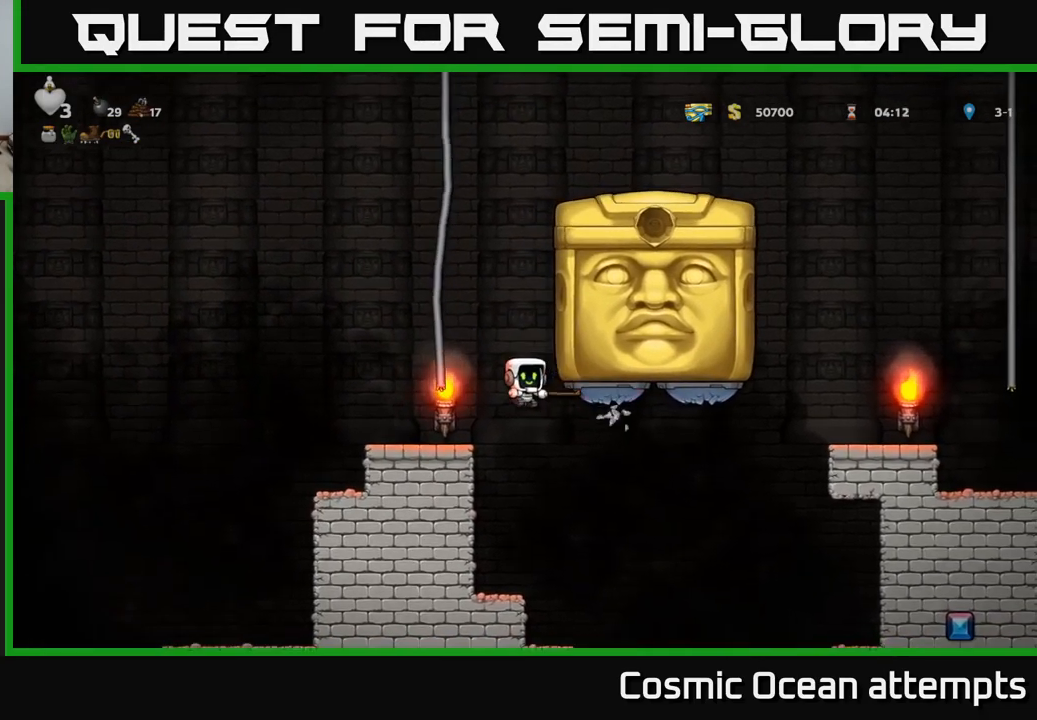
{"buttons": ["DPAD_LEFT"], "left_stick": "center", "right_stick": "center", "events": []}
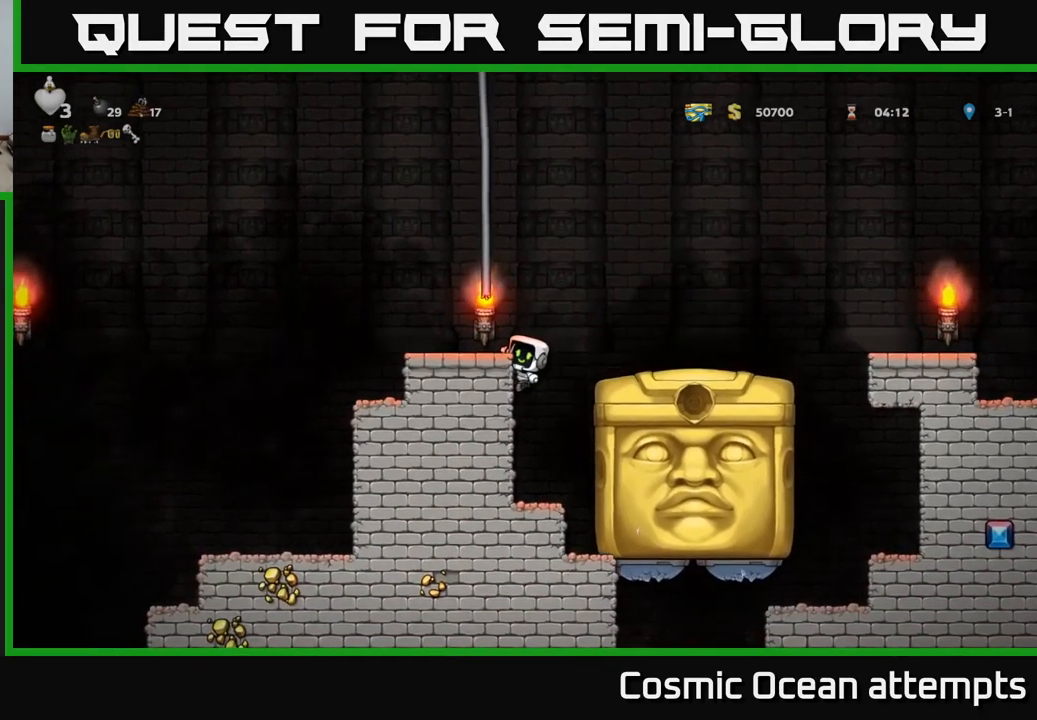
{"buttons": ["DPAD_LEFT"], "left_stick": "center", "right_stick": "center", "events": []}
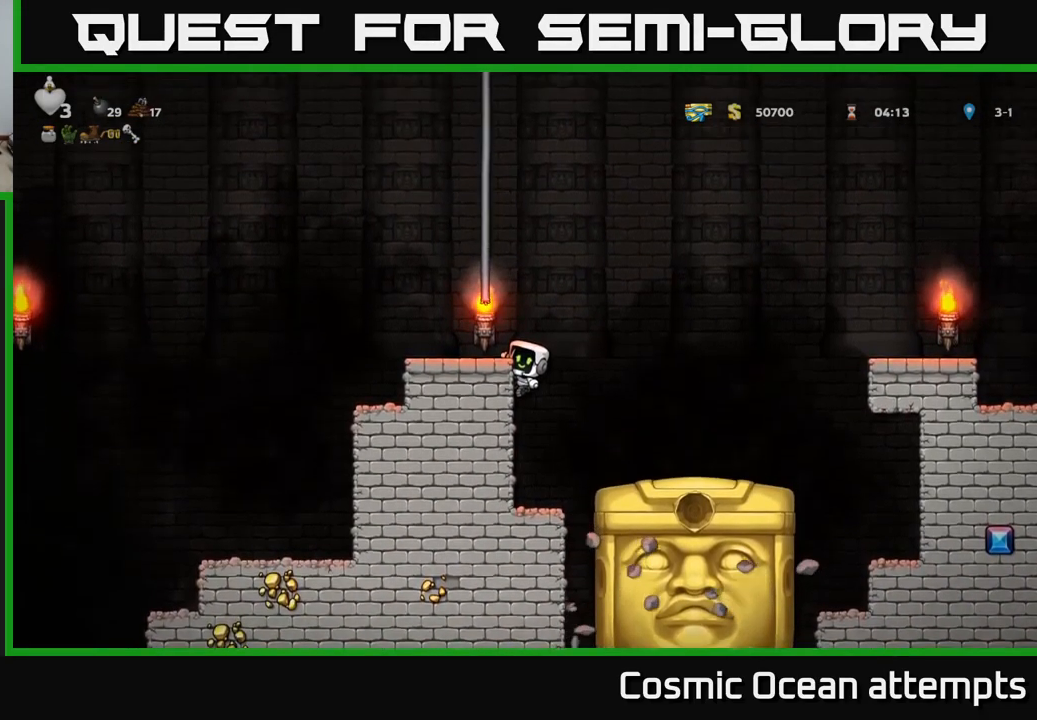
{"buttons": [], "left_stick": "center", "right_stick": "center", "events": [[267, "A", "down"], [451, "A", "up"], [501, "DPAD_LEFT", "up"]]}
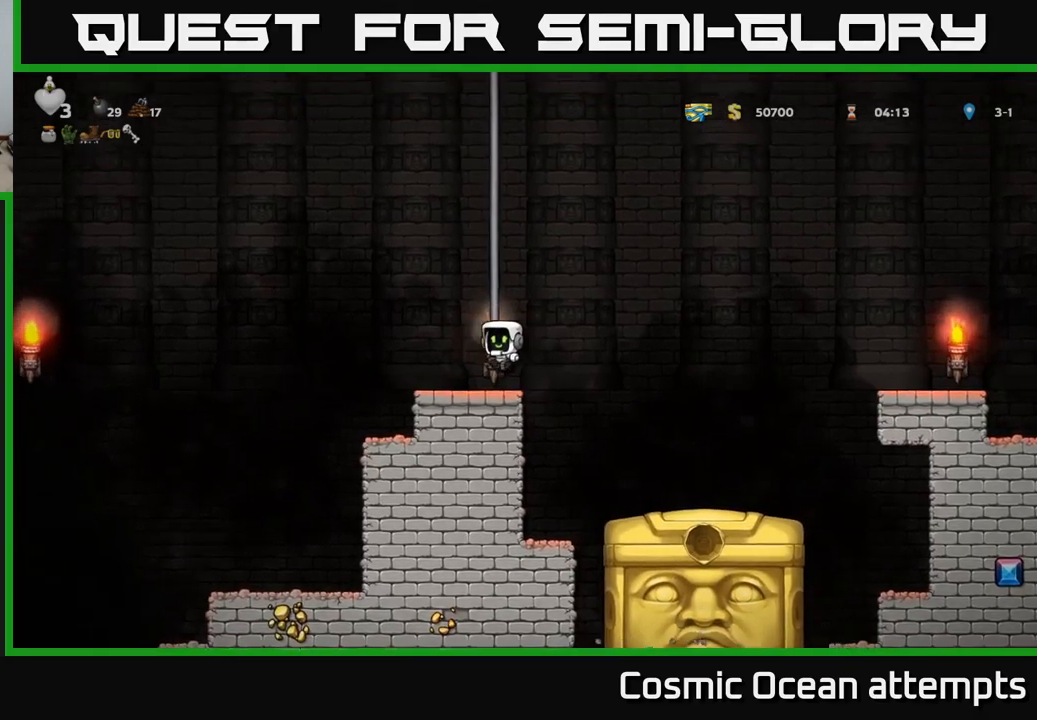
{"buttons": [], "left_stick": "center", "right_stick": "center", "events": [[350, "DPAD_RIGHT", "down"], [450, "DPAD_RIGHT", "up"]]}
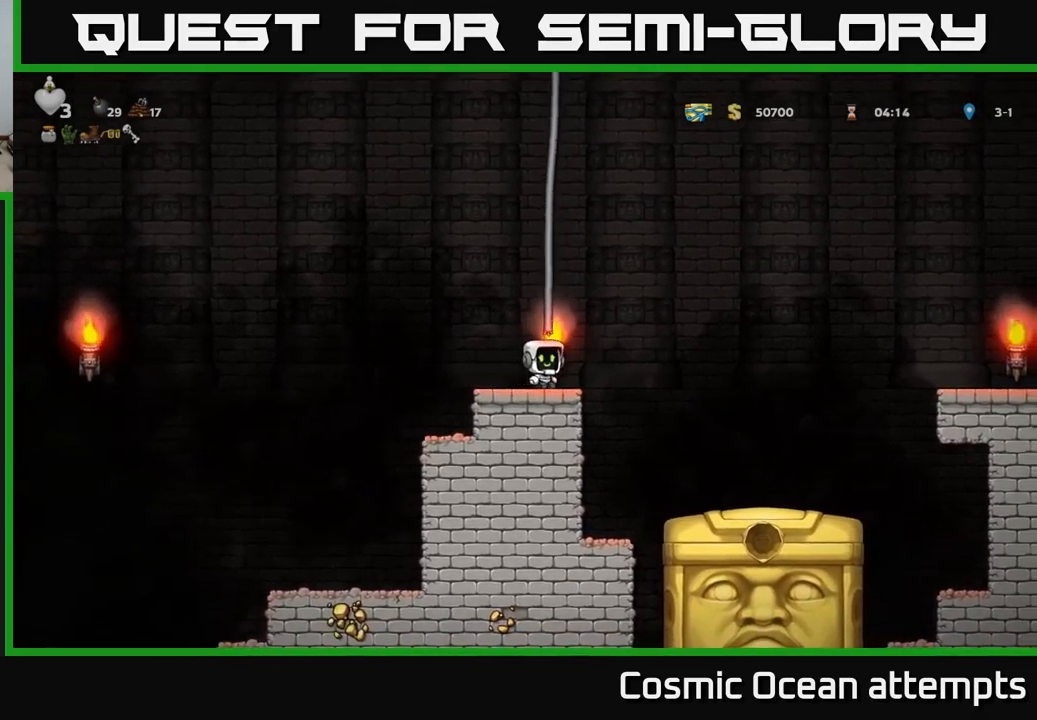
{"buttons": [], "left_stick": "center", "right_stick": "center", "events": []}
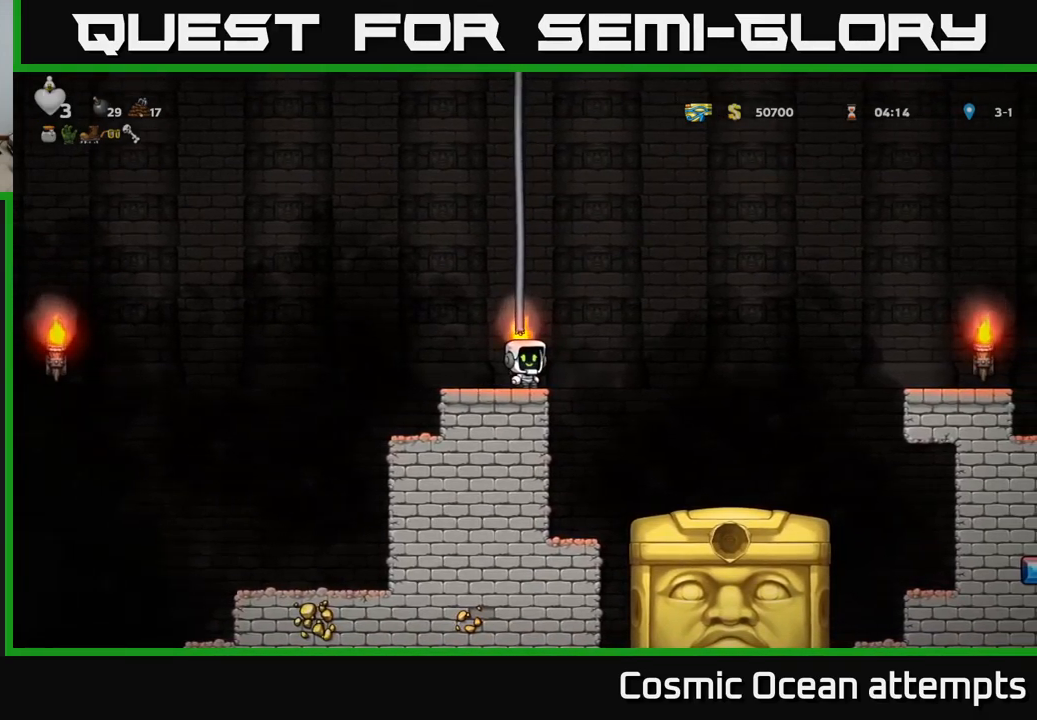
{"buttons": ["DPAD_LEFT"], "left_stick": "center", "right_stick": "center", "events": [[416, "DPAD_LEFT", "down"]]}
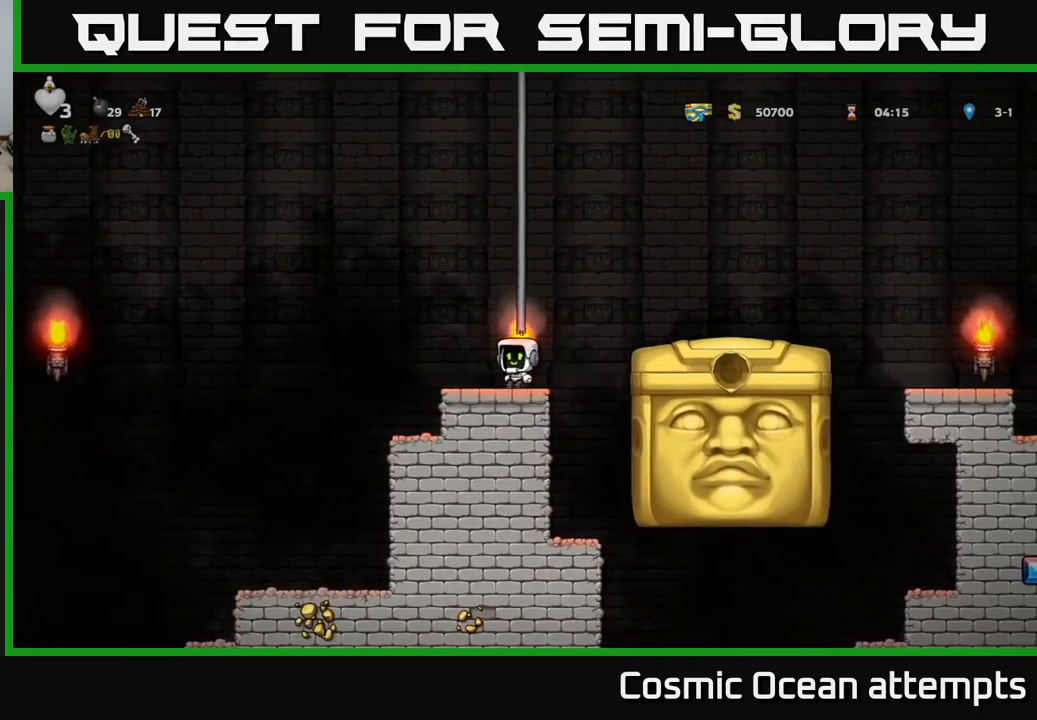
{"buttons": [], "left_stick": "center", "right_stick": "center", "events": [[16, "DPAD_LEFT", "up"]]}
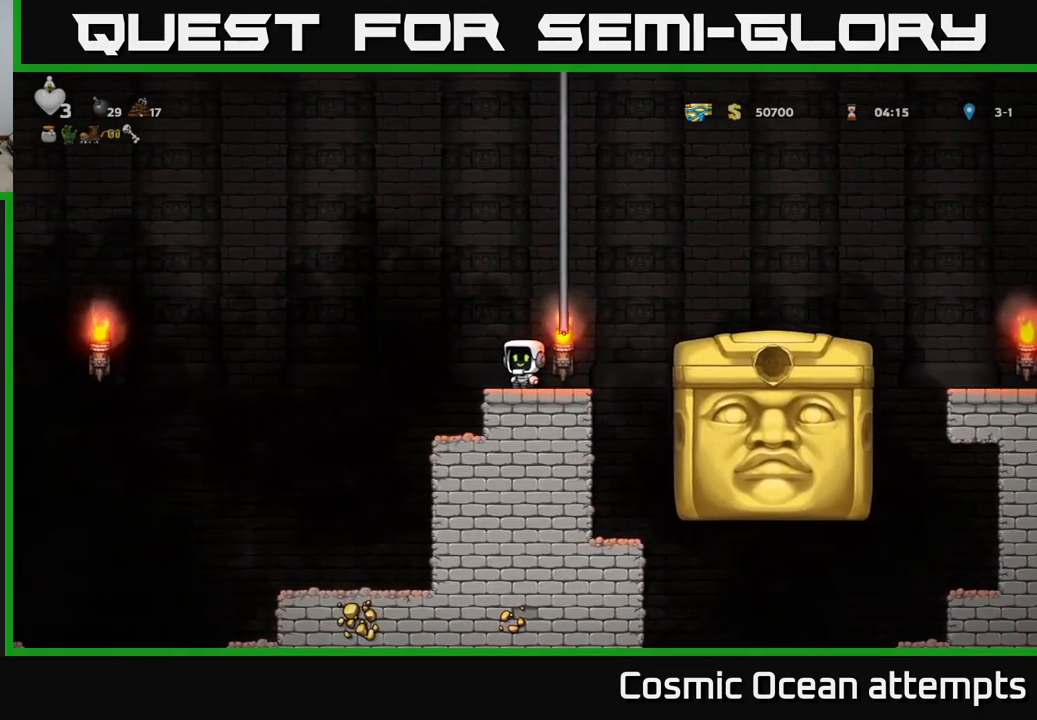
{"buttons": [], "left_stick": "center", "right_stick": "center", "events": []}
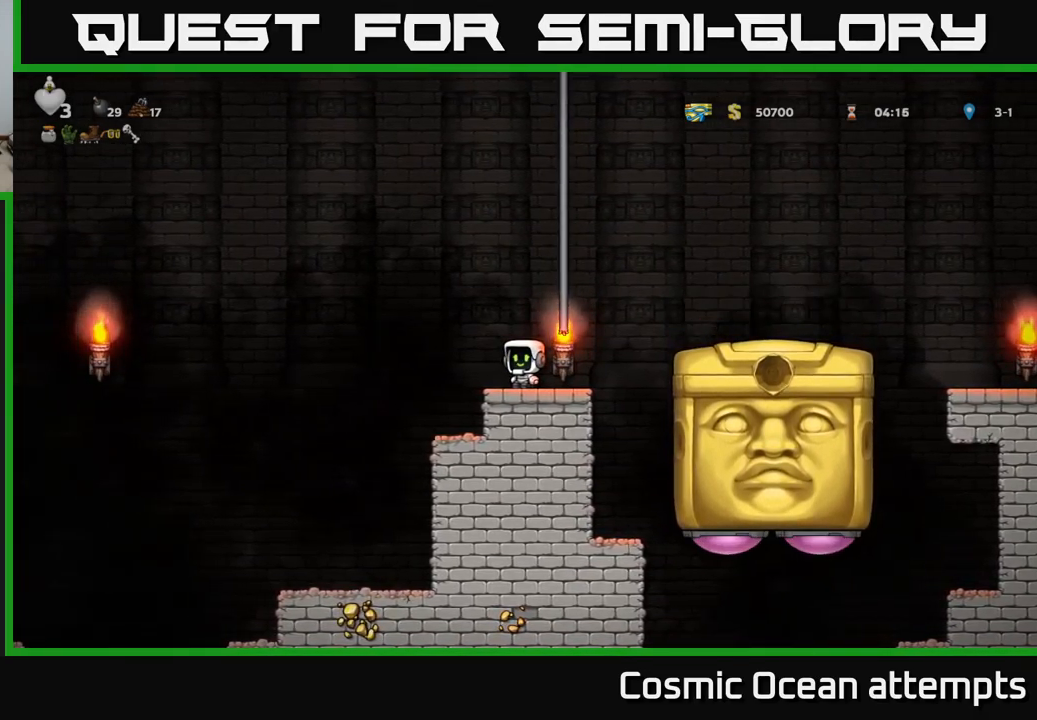
{"buttons": [], "left_stick": "center", "right_stick": "center", "events": []}
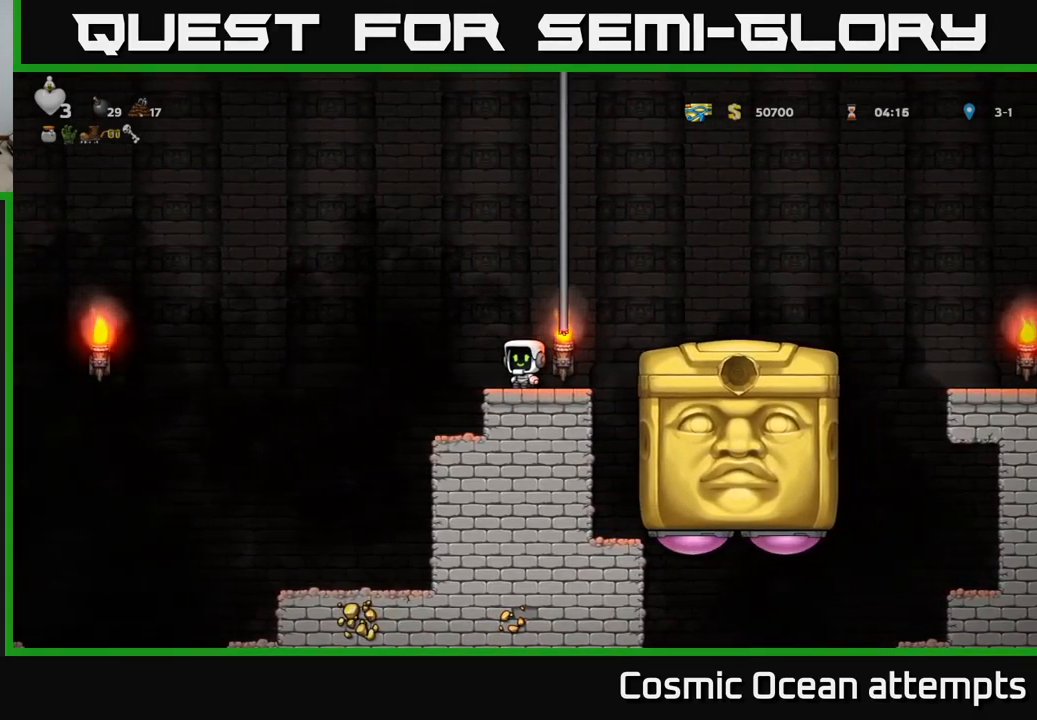
{"buttons": [], "left_stick": "center", "right_stick": "center", "events": []}